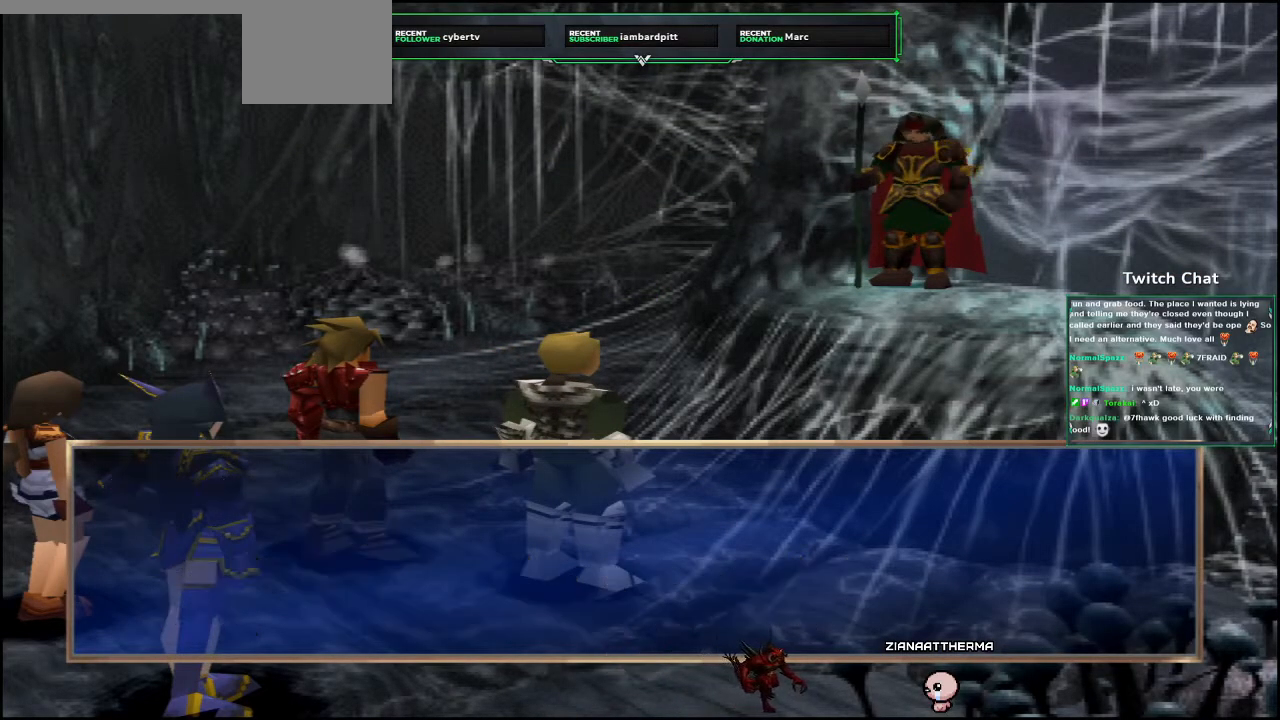
Gameplay with a controller (PlayStation layout); each line is a JSON object with the inputs held at the frame after it. "events" lists button and stick changes between this image and that frame as [ms after this image, input, new state], when the widget could be followed in between.
{"buttons": ["CIRCLE"], "left_stick": "center", "right_stick": "center", "events": []}
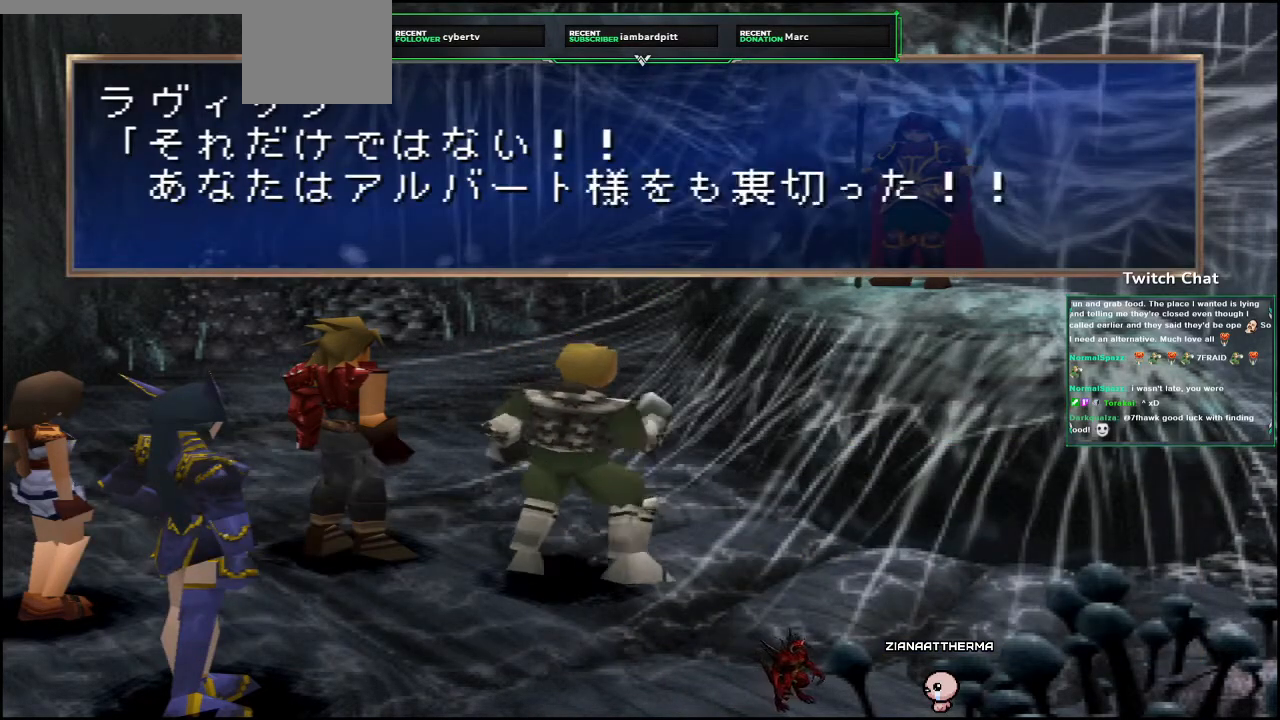
{"buttons": ["CIRCLE"], "left_stick": "center", "right_stick": "center", "events": [[233, "CIRCLE", "up"], [283, "CIRCLE", "down"]]}
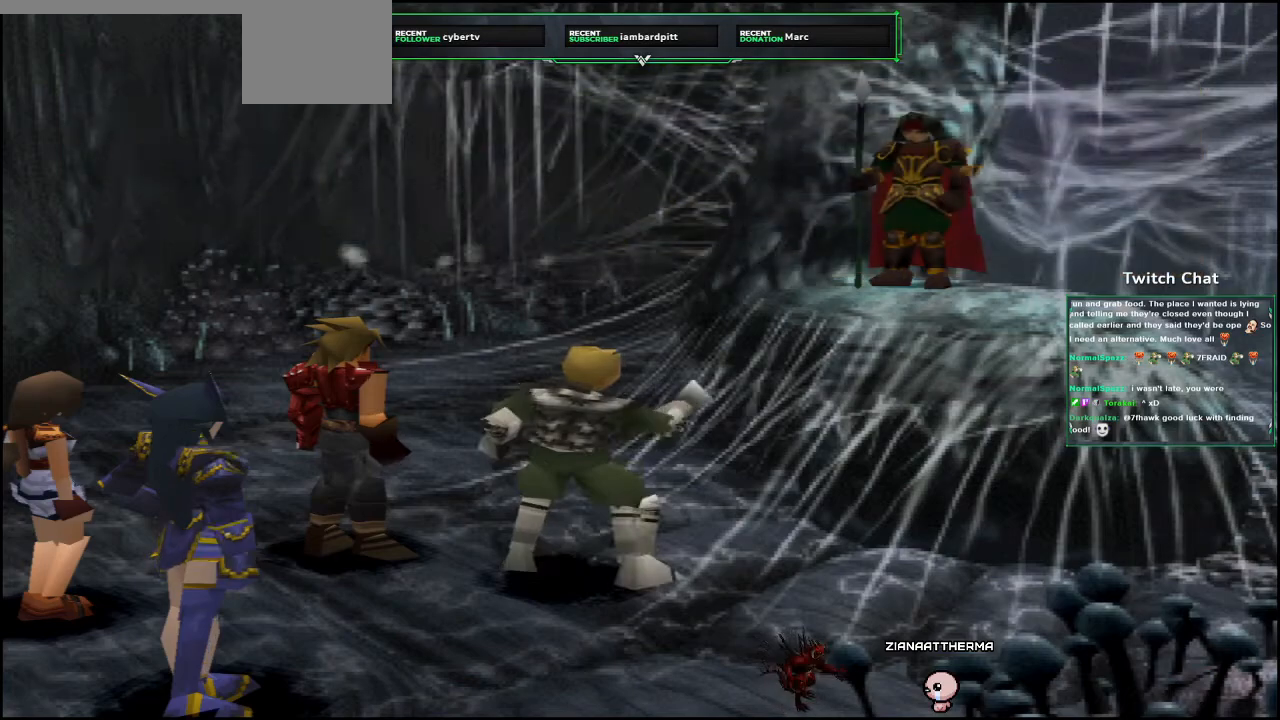
{"buttons": [], "left_stick": "center", "right_stick": "center", "events": [[433, "CIRCLE", "up"]]}
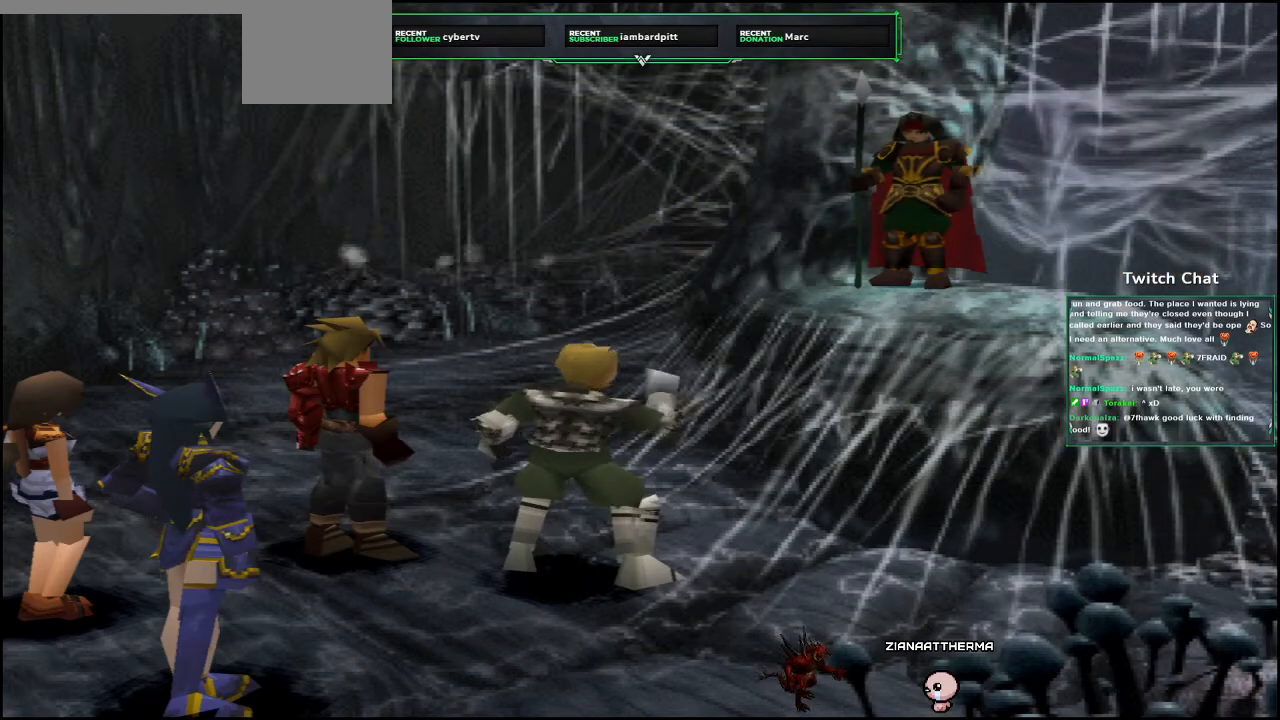
{"buttons": [], "left_stick": "center", "right_stick": "center", "events": []}
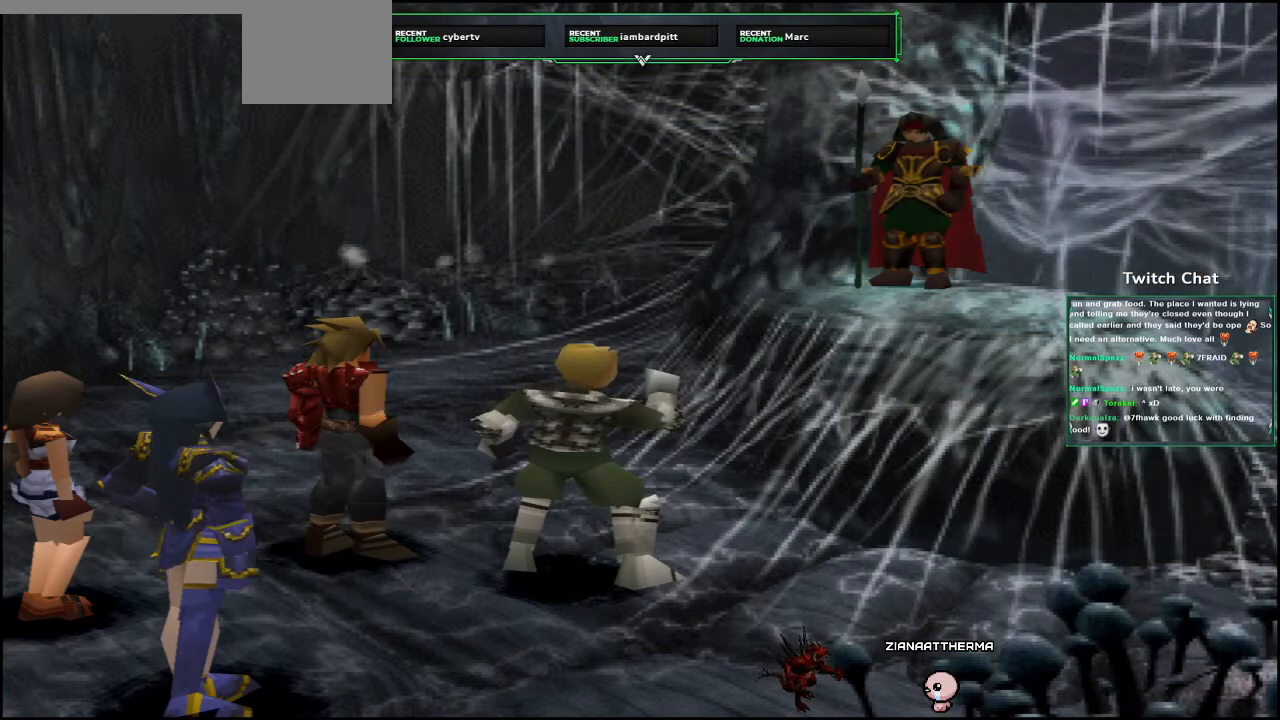
{"buttons": ["CIRCLE"], "left_stick": "center", "right_stick": "center", "events": [[133, "CIRCLE", "down"]]}
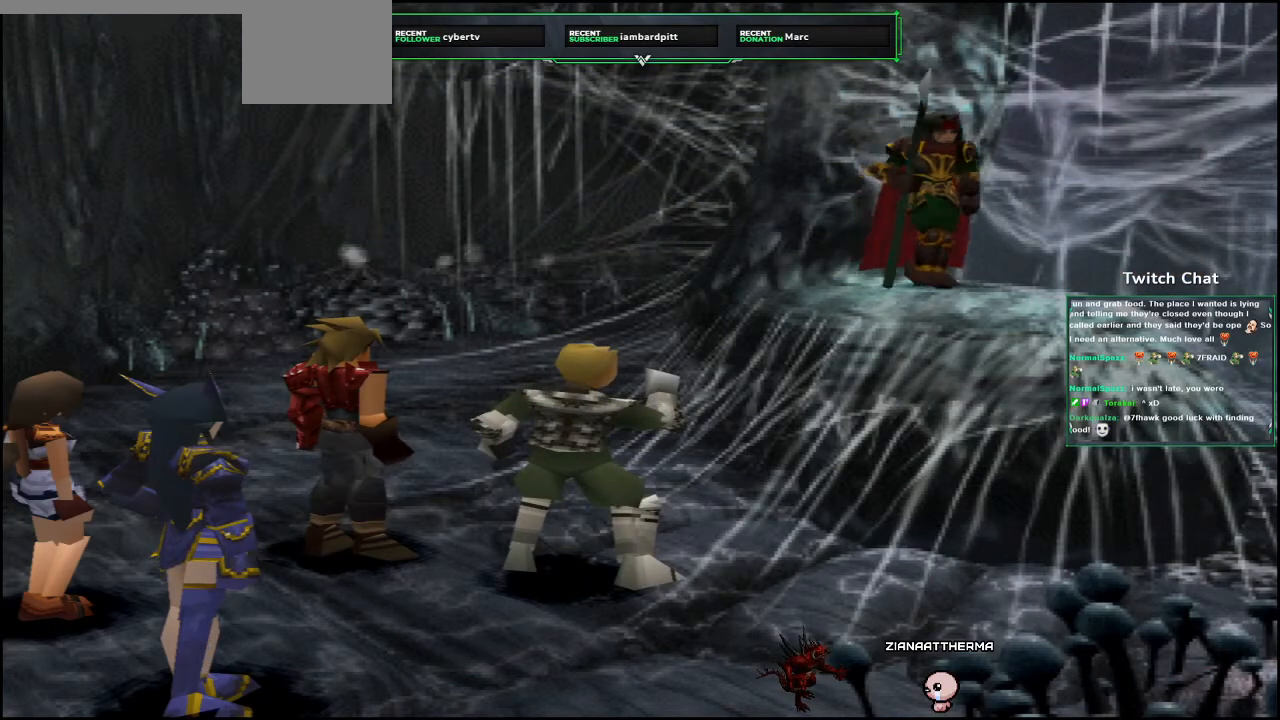
{"buttons": ["CIRCLE"], "left_stick": "center", "right_stick": "center", "events": [[233, "CIRCLE", "up"], [367, "CIRCLE", "down"]]}
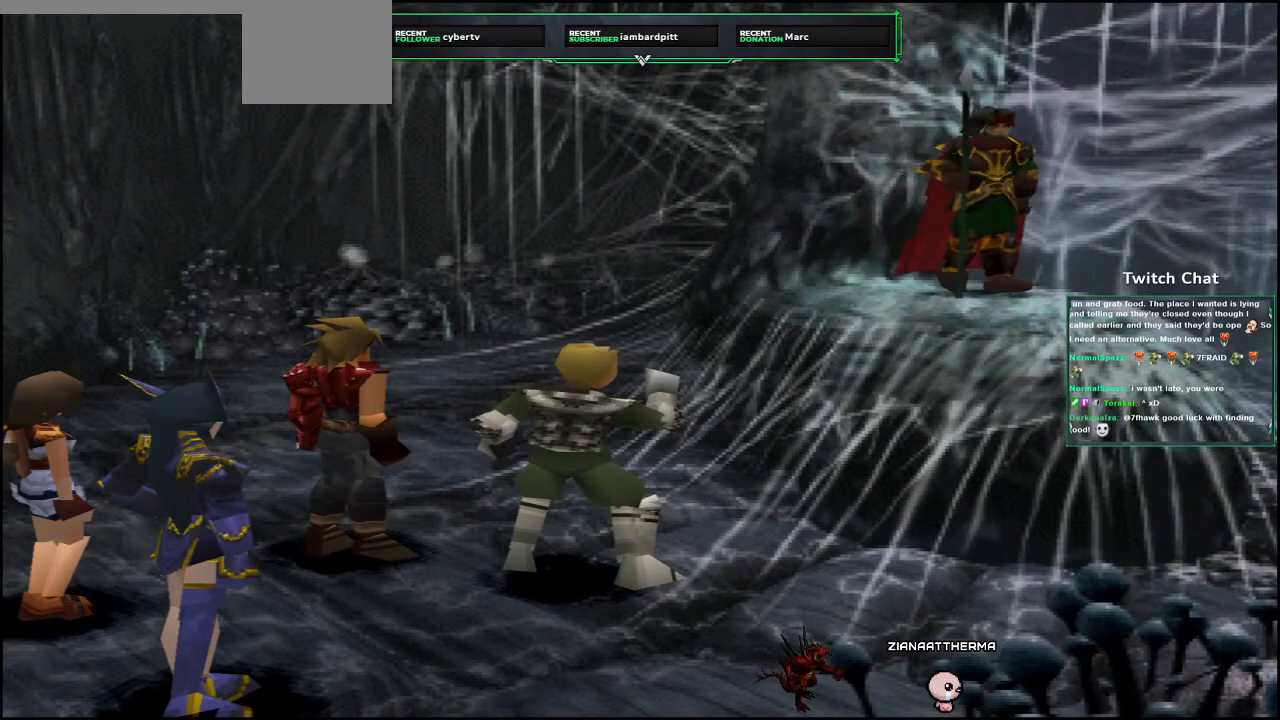
{"buttons": [], "left_stick": "center", "right_stick": "center", "events": [[500, "CIRCLE", "up"]]}
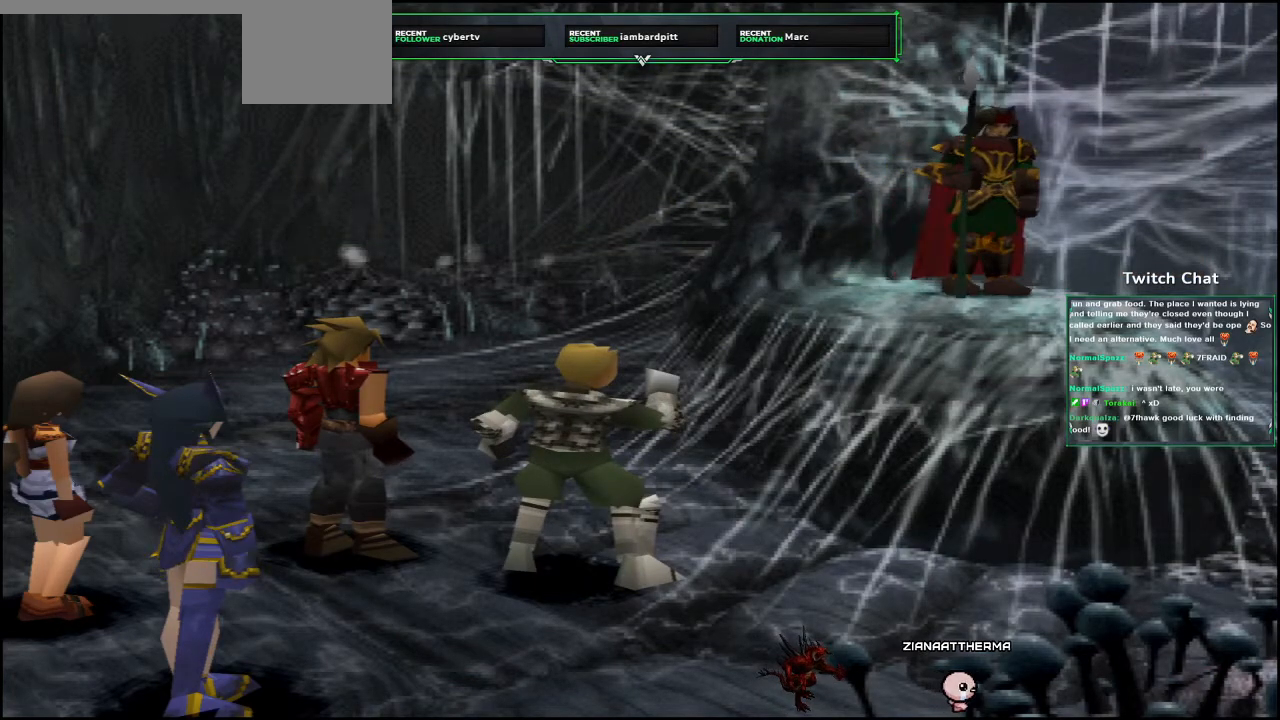
{"buttons": ["CIRCLE"], "left_stick": "center", "right_stick": "center", "events": [[117, "CIRCLE", "down"]]}
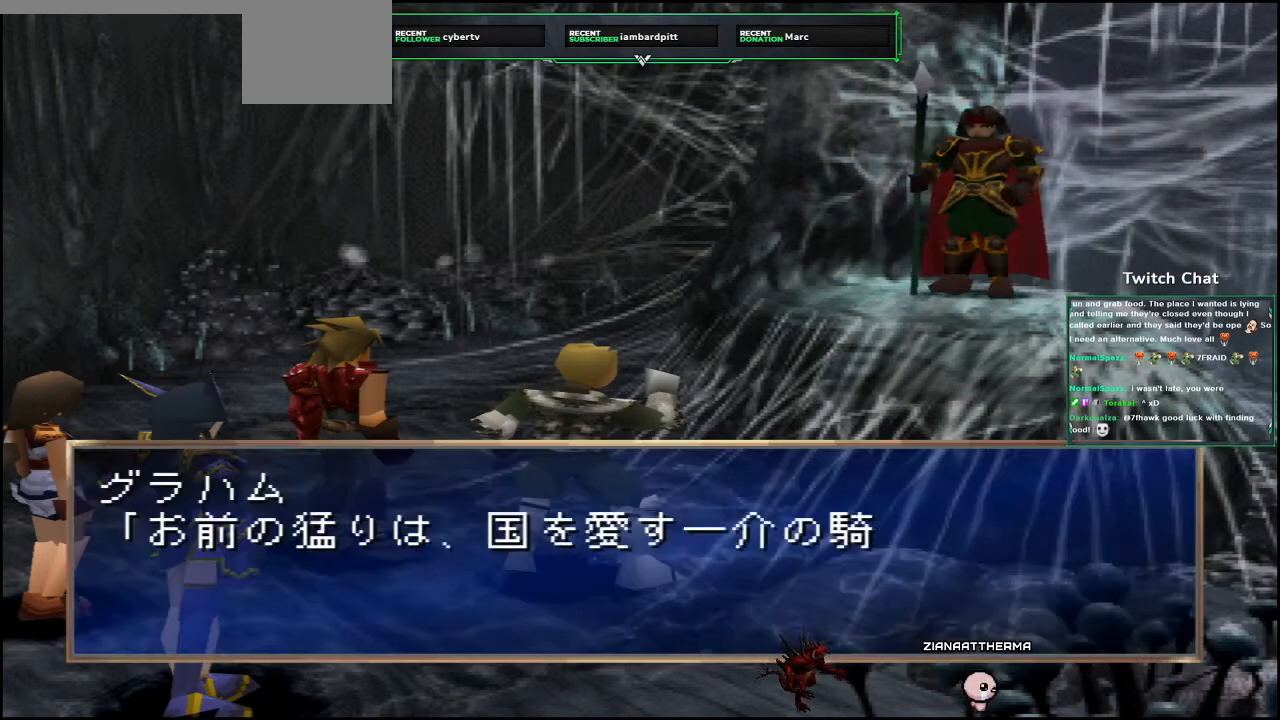
{"buttons": ["CIRCLE"], "left_stick": "center", "right_stick": "center", "events": [[233, "CIRCLE", "up"], [250, "CIRCLE", "down"]]}
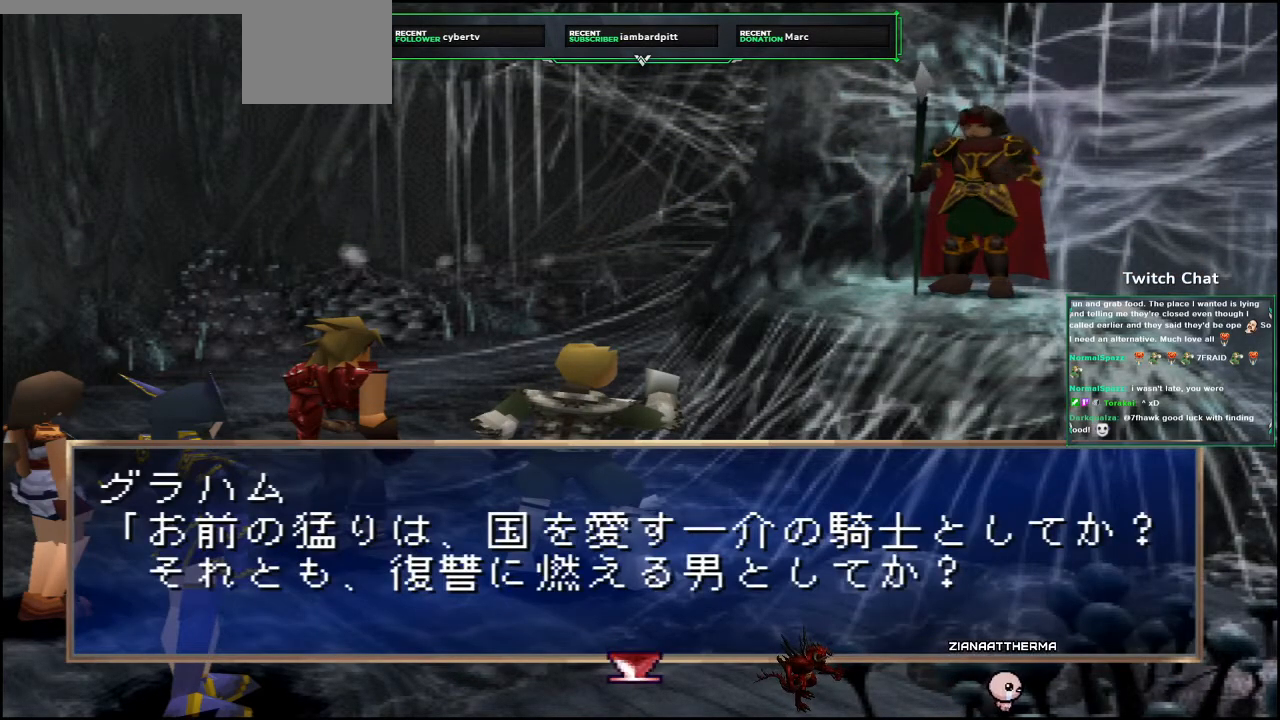
{"buttons": ["CIRCLE"], "left_stick": "center", "right_stick": "center", "events": [[50, "CIRCLE", "up"], [133, "CIRCLE", "down"]]}
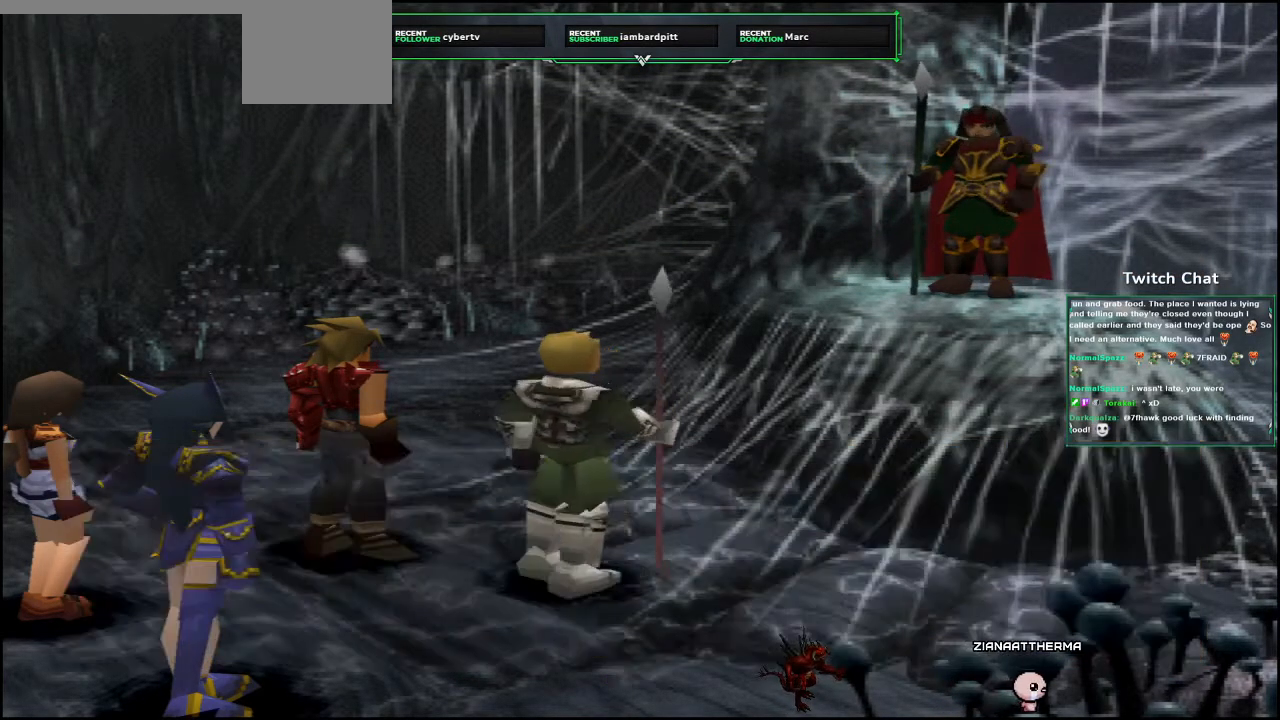
{"buttons": [], "left_stick": "center", "right_stick": "center", "events": [[17, "CIRCLE", "up"], [117, "CIRCLE", "down"], [283, "CIRCLE", "up"]]}
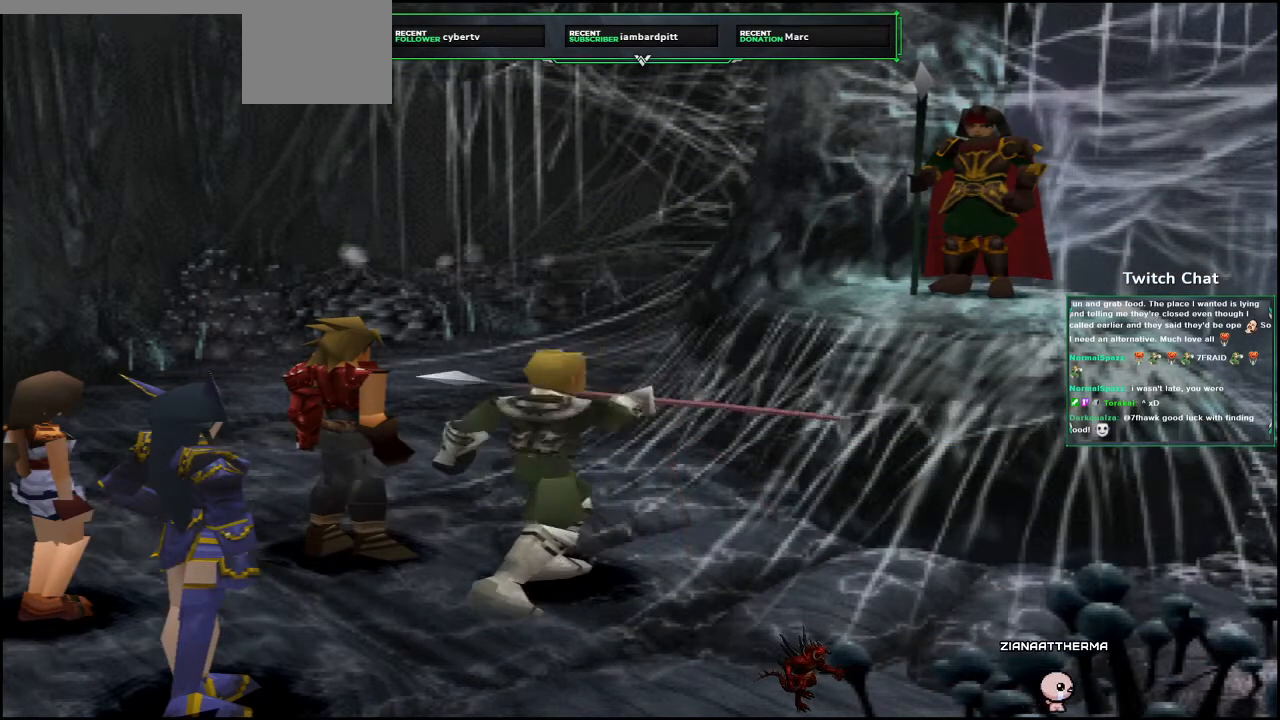
{"buttons": [], "left_stick": "center", "right_stick": "center", "events": []}
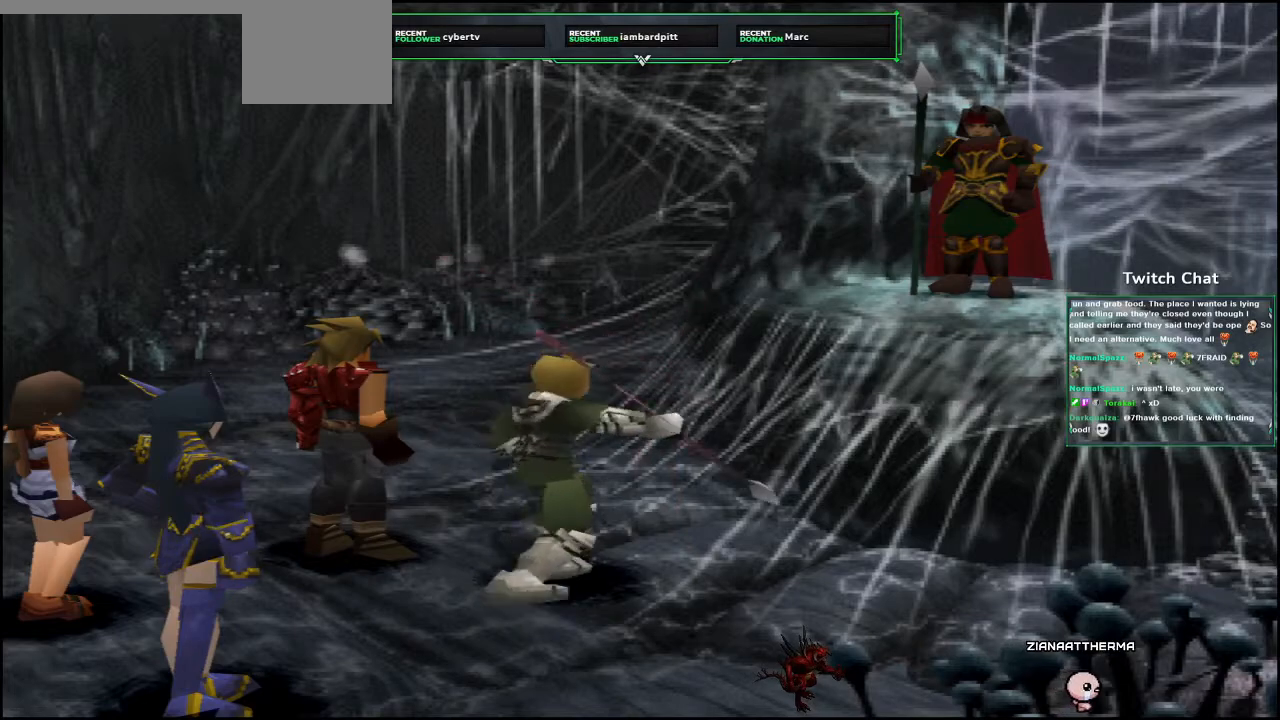
{"buttons": [], "left_stick": "center", "right_stick": "center", "events": []}
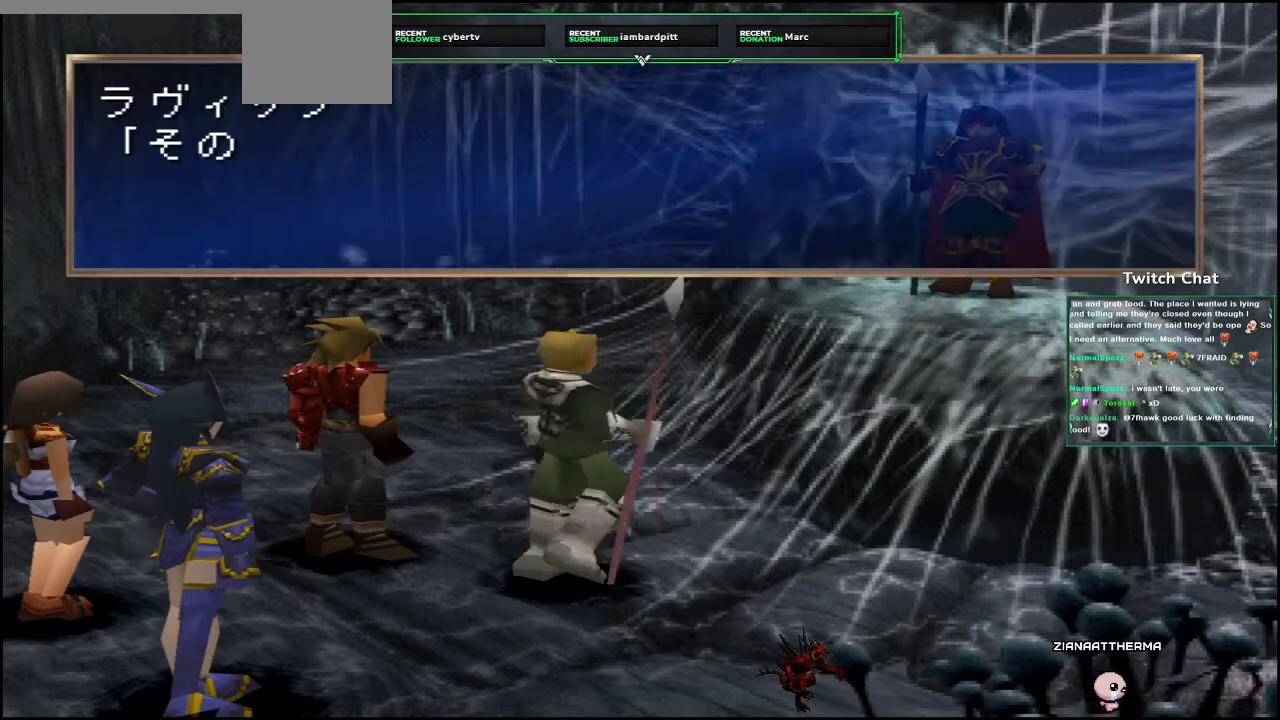
{"buttons": ["CIRCLE"], "left_stick": "center", "right_stick": "center", "events": [[317, "CIRCLE", "down"]]}
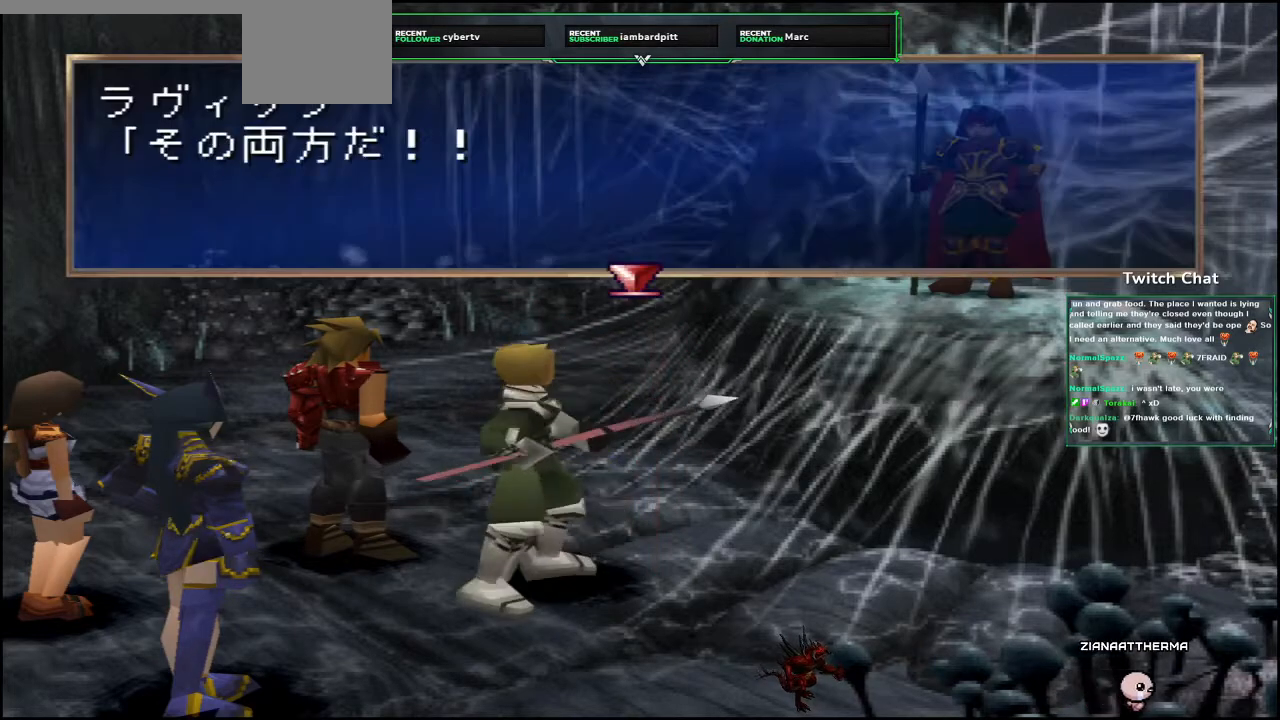
{"buttons": ["CIRCLE"], "left_stick": "center", "right_stick": "center", "events": [[183, "CIRCLE", "up"], [233, "CIRCLE", "down"]]}
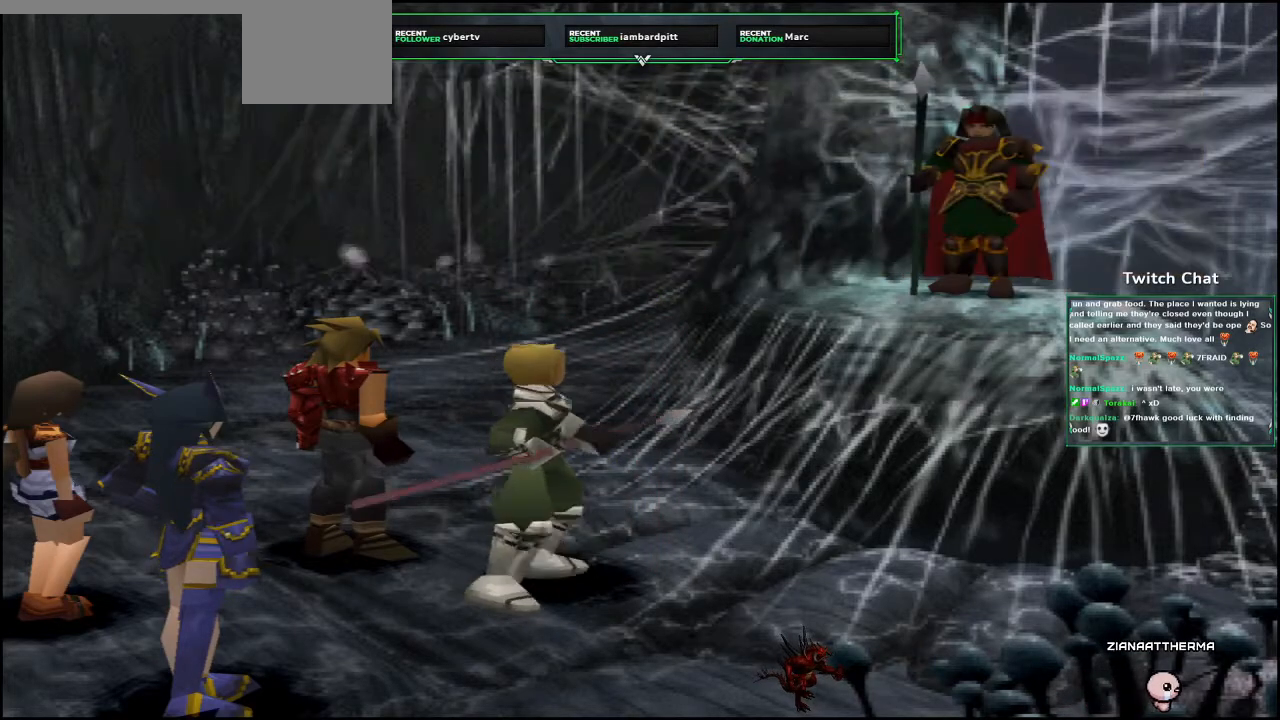
{"buttons": [], "left_stick": "center", "right_stick": "center", "events": [[233, "CIRCLE", "up"]]}
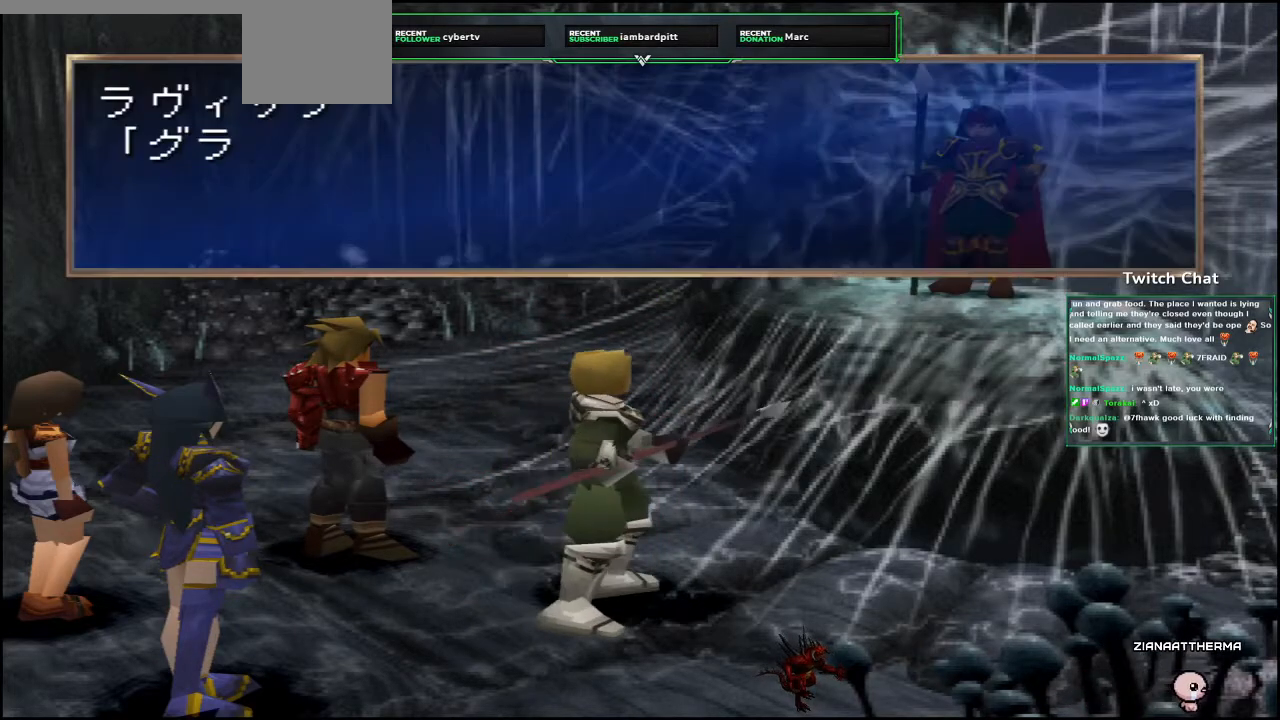
{"buttons": [], "left_stick": "center", "right_stick": "center", "events": [[50, "CIRCLE", "down"], [500, "CIRCLE", "up"]]}
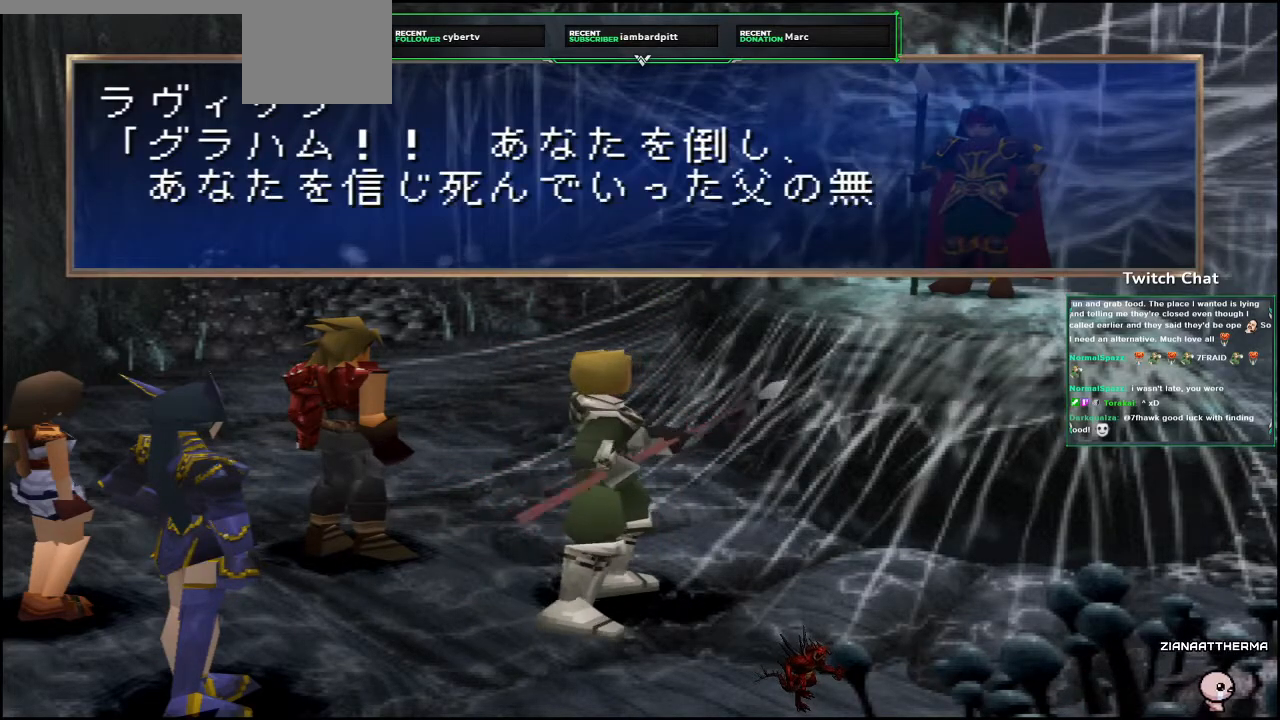
{"buttons": ["CIRCLE"], "left_stick": "center", "right_stick": "center", "events": [[83, "CIRCLE", "down"]]}
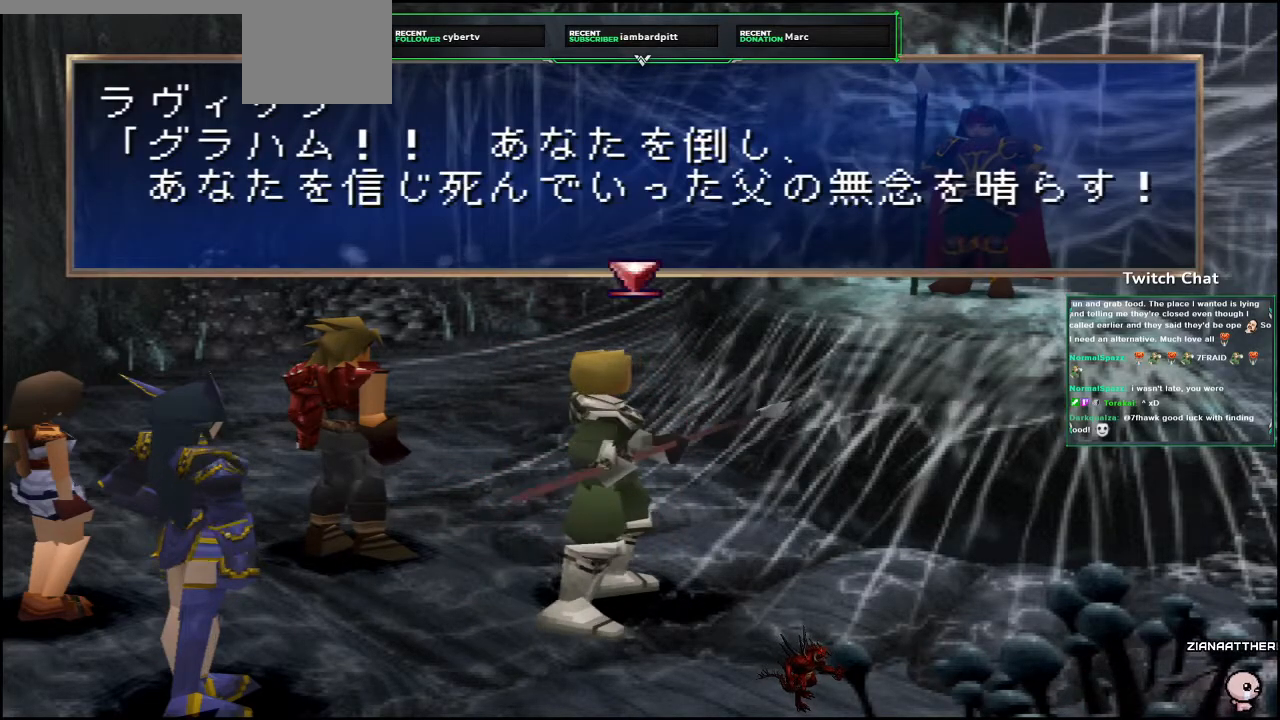
{"buttons": ["CIRCLE"], "left_stick": "center", "right_stick": "center", "events": [[67, "CIRCLE", "up"], [283, "CIRCLE", "down"]]}
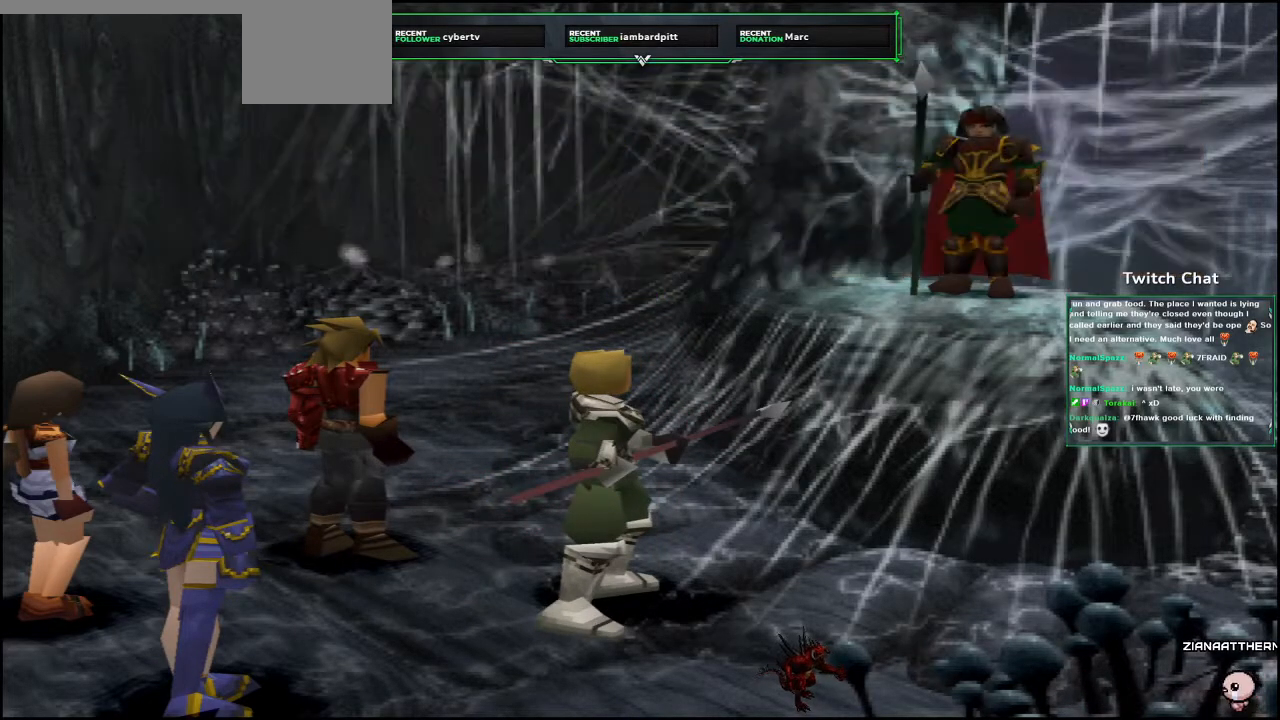
{"buttons": [], "left_stick": "center", "right_stick": "center", "events": [[317, "CIRCLE", "up"]]}
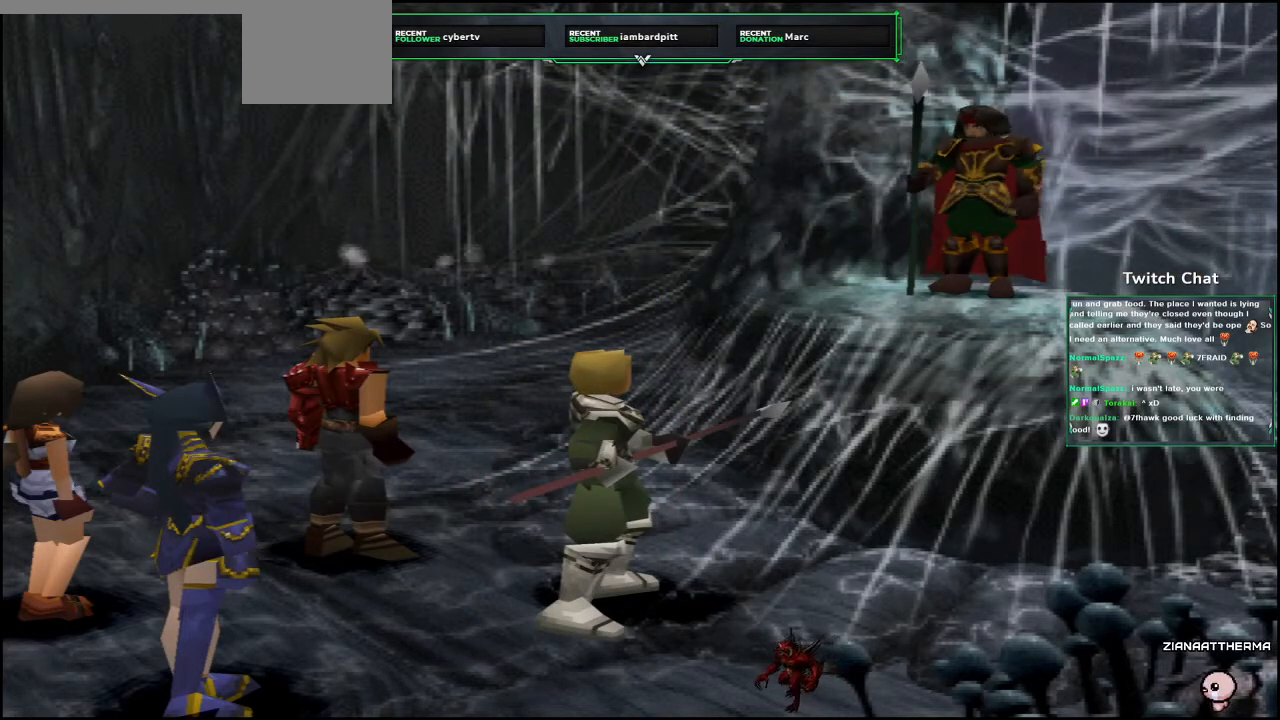
{"buttons": ["CIRCLE"], "left_stick": "center", "right_stick": "center", "events": [[317, "CIRCLE", "down"]]}
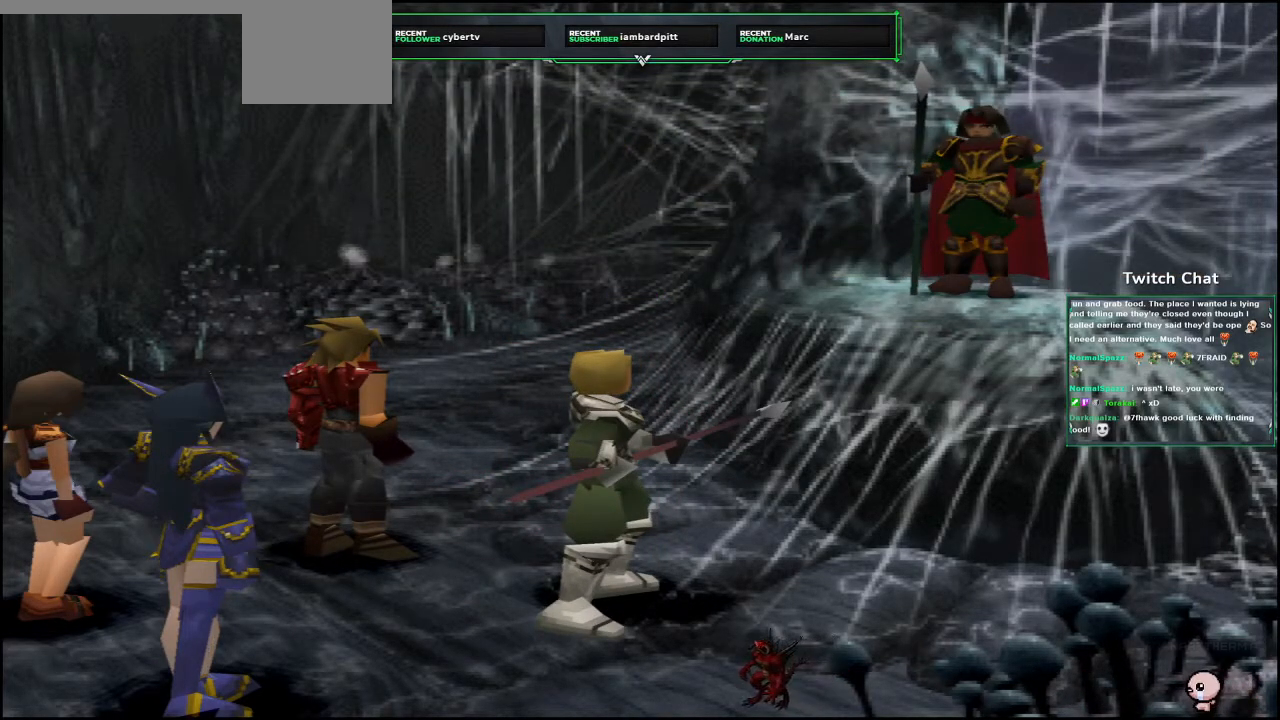
{"buttons": ["CIRCLE"], "left_stick": "center", "right_stick": "center", "events": [[183, "CIRCLE", "up"], [417, "CIRCLE", "down"]]}
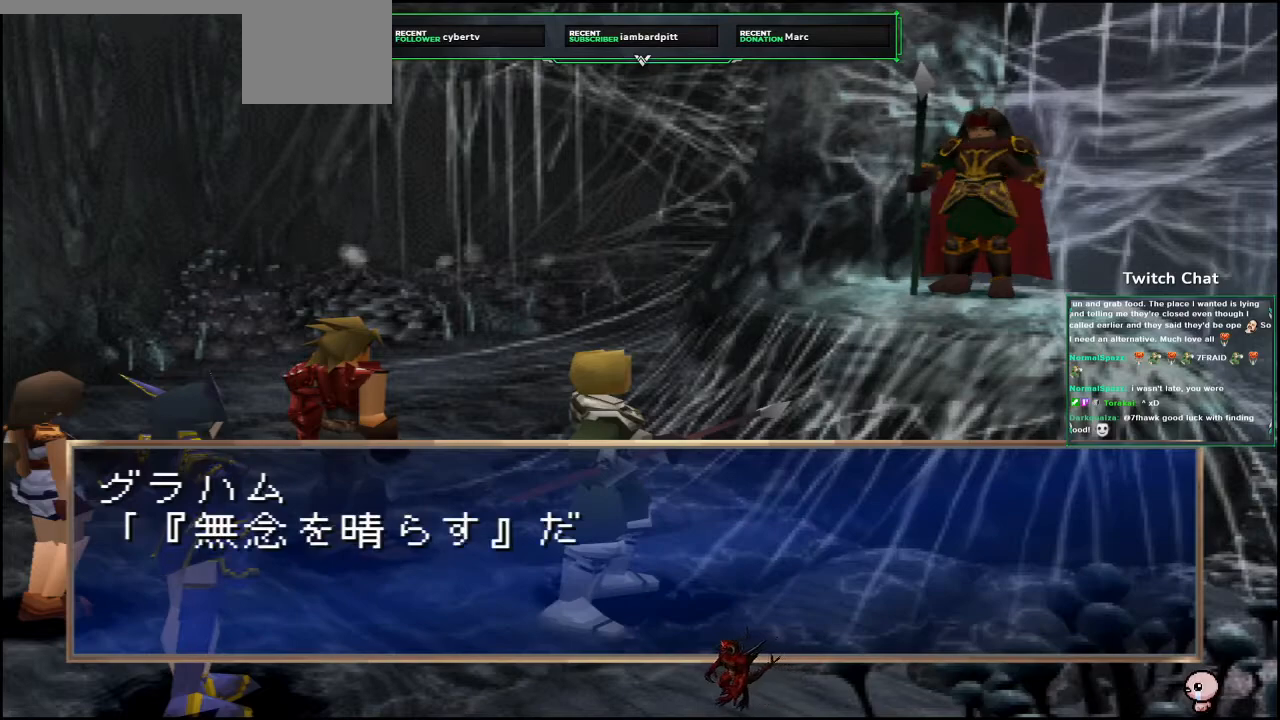
{"buttons": [], "left_stick": "center", "right_stick": "center", "events": [[133, "CIRCLE", "up"]]}
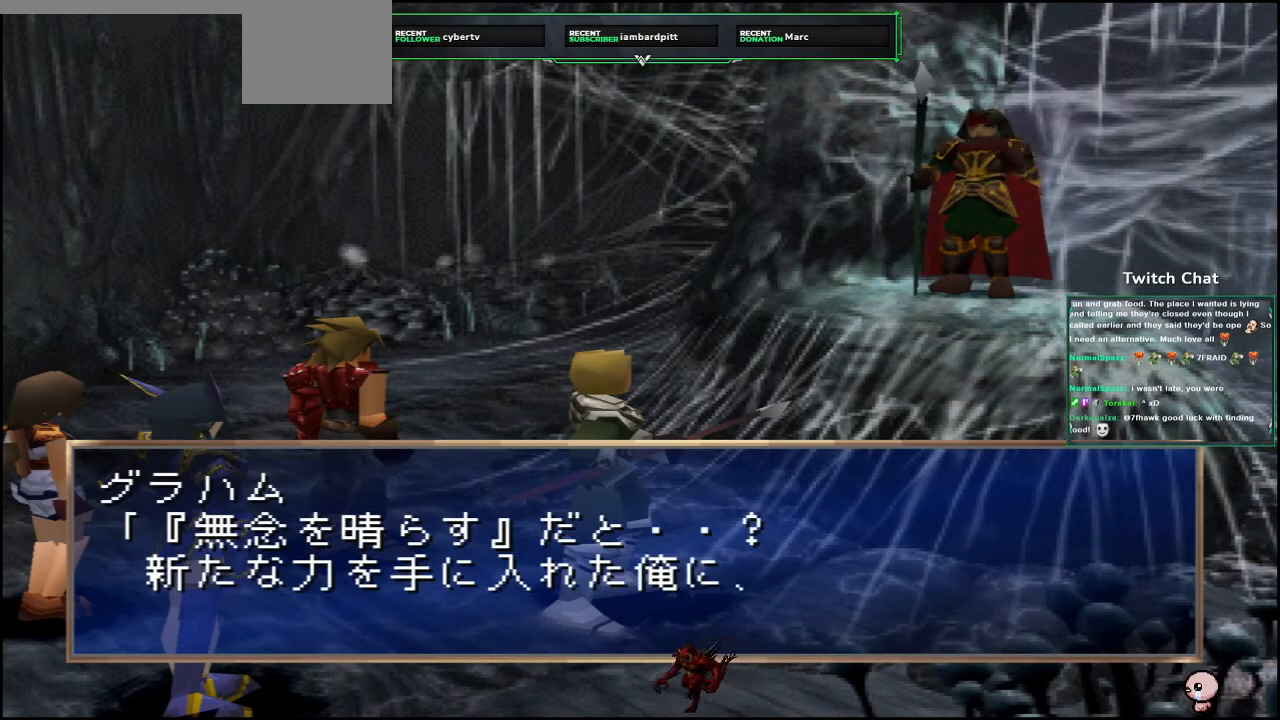
{"buttons": [], "left_stick": "center", "right_stick": "center", "events": []}
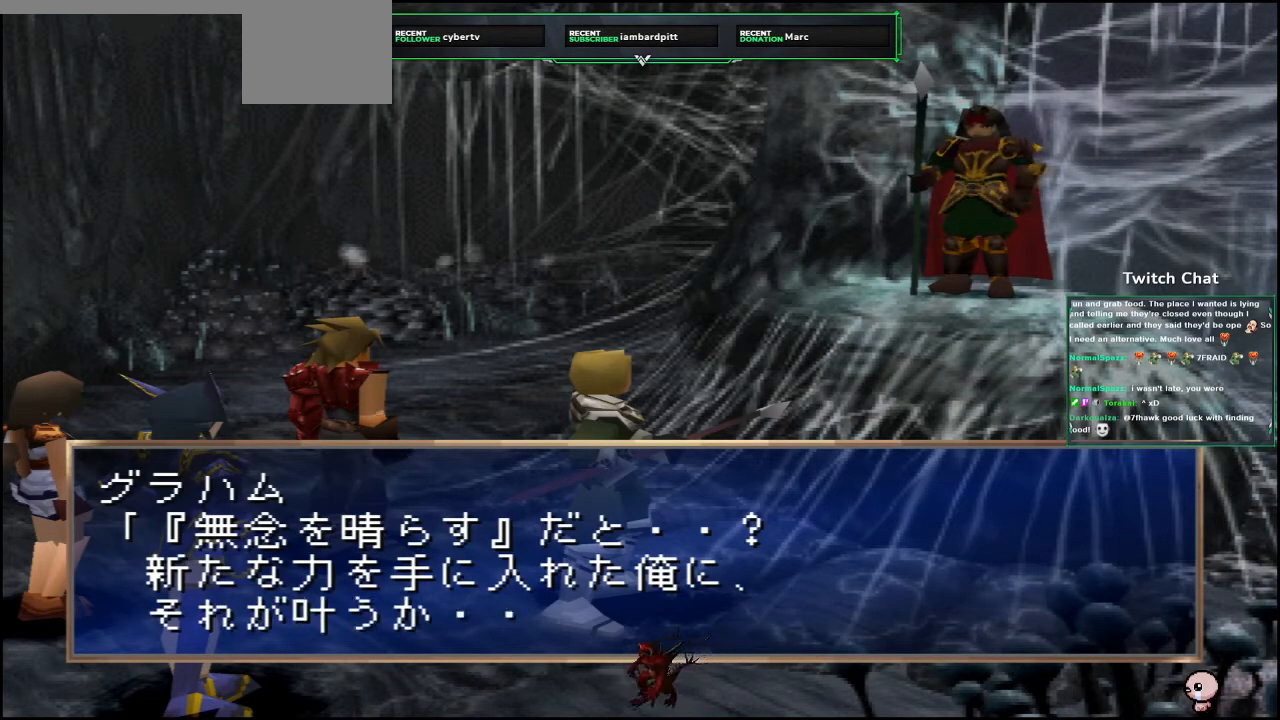
{"buttons": [], "left_stick": "center", "right_stick": "center", "events": []}